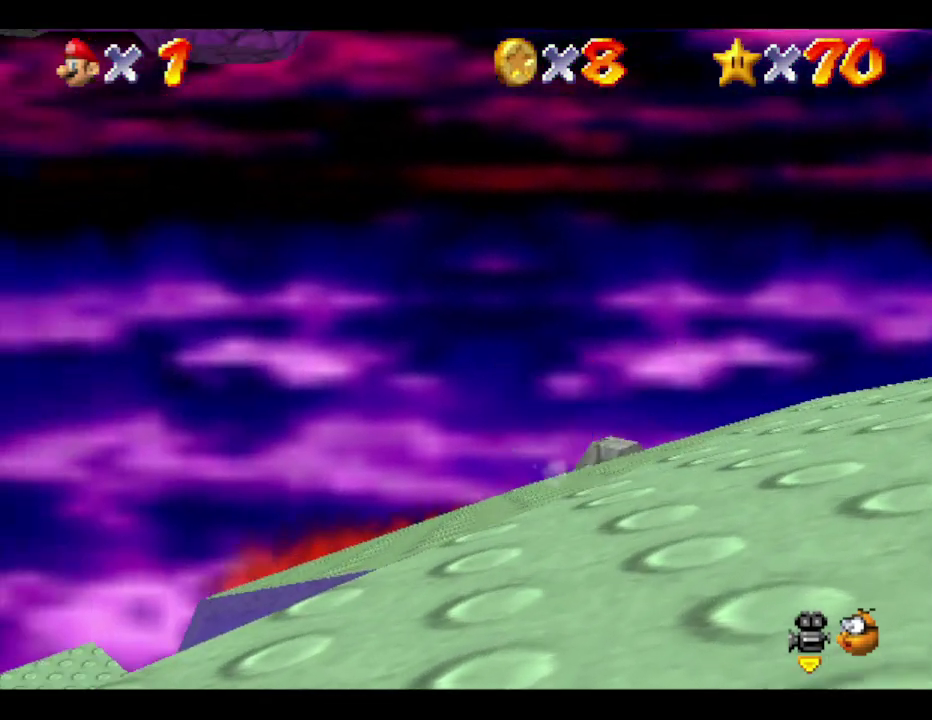
Gameplay with a controller (Nintendo layout); each line is a JSON object with the inputs held at the frame after it. "events" lists button and stick changes between this image and that frame as [ms after this image, input, new state], when the widget could be followed in between. Not read: L3 R3 Z.
{"buttons": [], "left_stick": "up", "events": [[183, "left_stick", "up"]]}
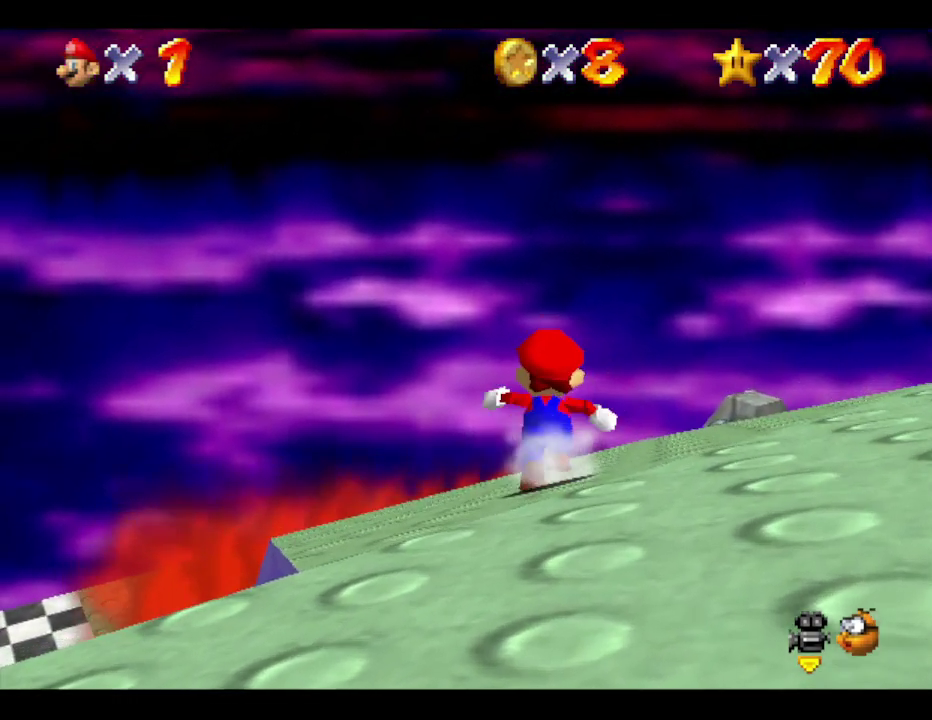
{"buttons": [], "left_stick": "up-left", "events": [[233, "left_stick", "center"], [483, "left_stick", "up-left"]]}
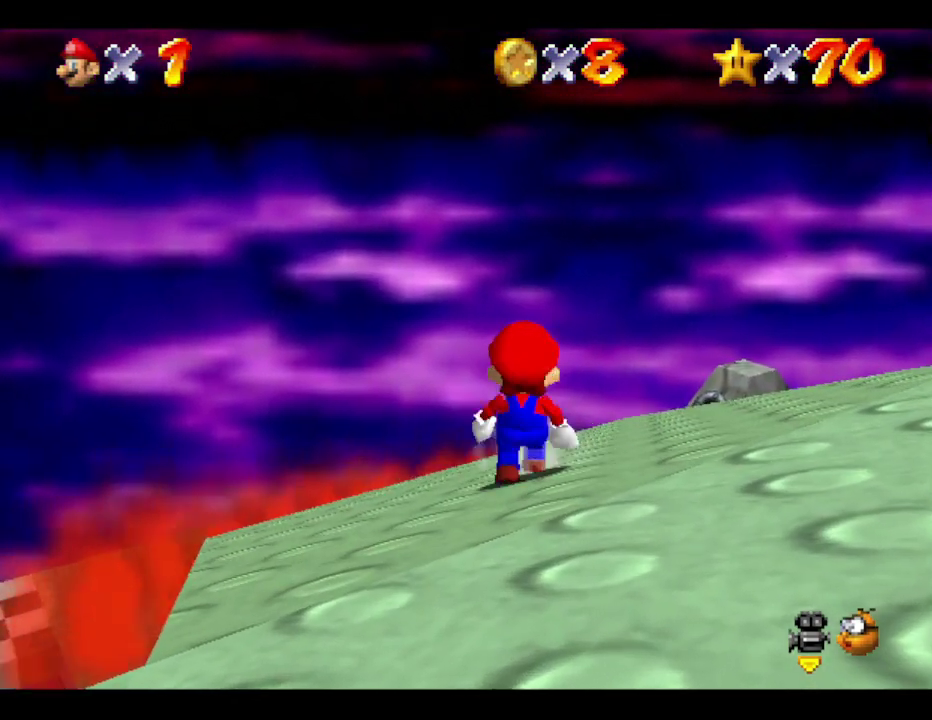
{"buttons": [], "left_stick": "up-right"}
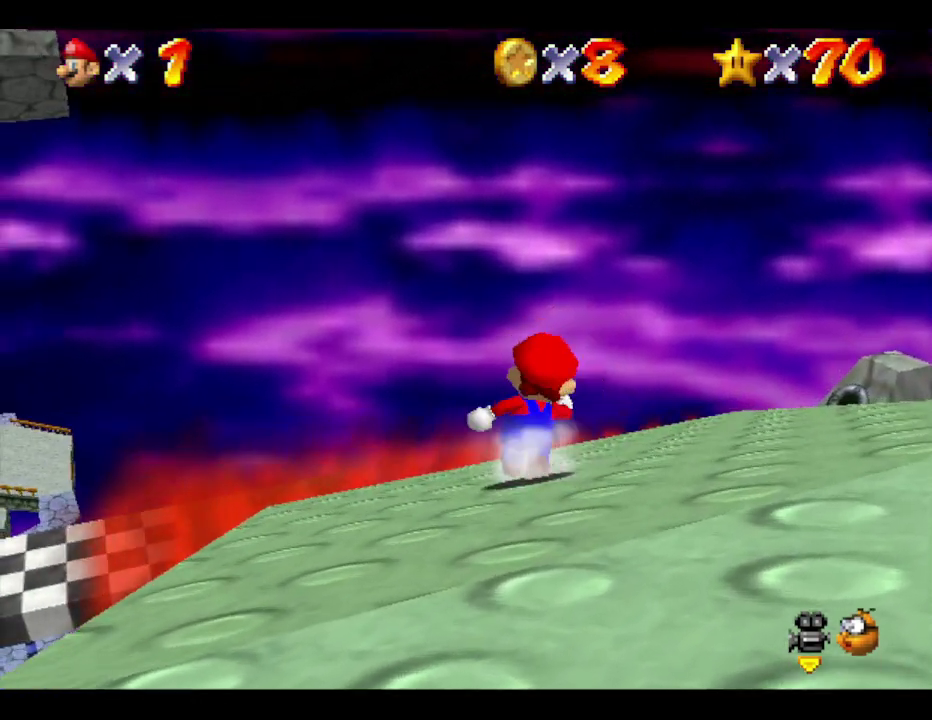
{"buttons": [], "left_stick": "up-left"}
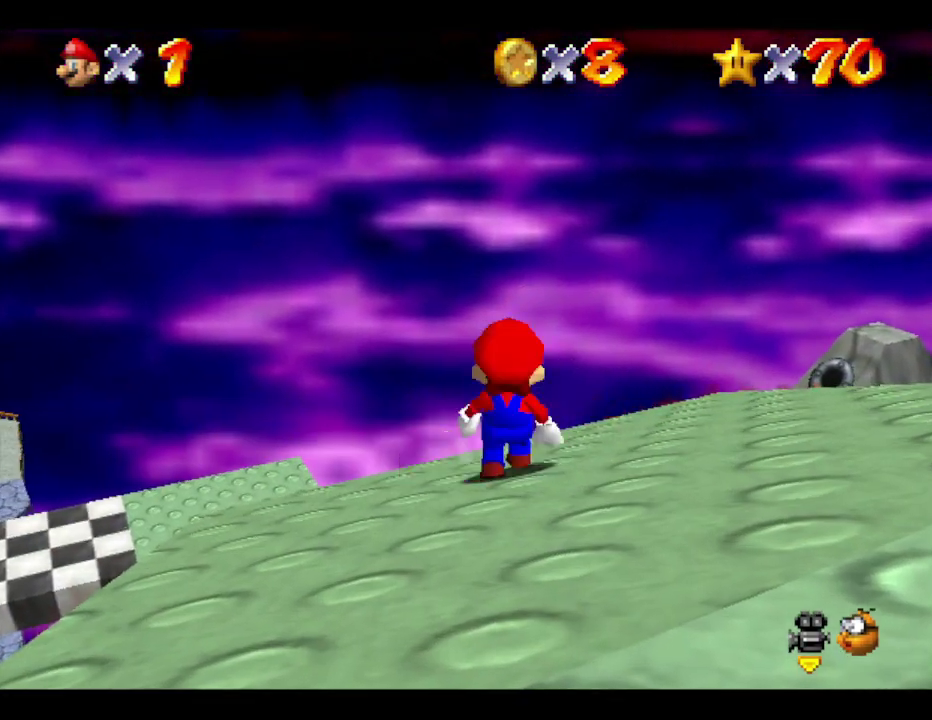
{"buttons": [], "left_stick": "up", "events": [[67, "left_stick", "up"]]}
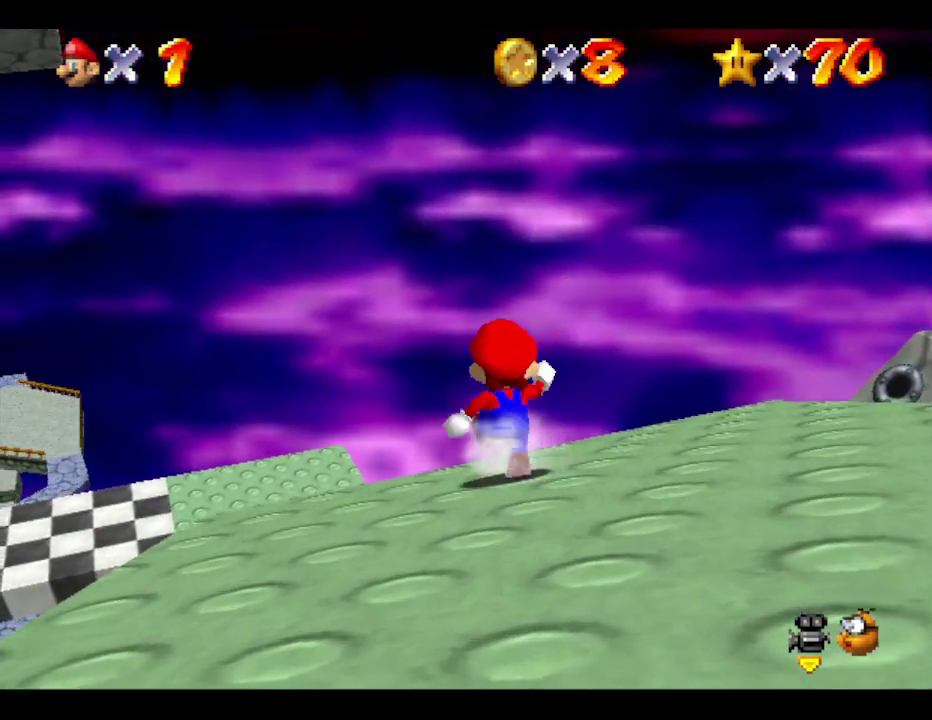
{"buttons": [], "left_stick": "up", "events": [[150, "left_stick", "up-left"], [267, "left_stick", "up"]]}
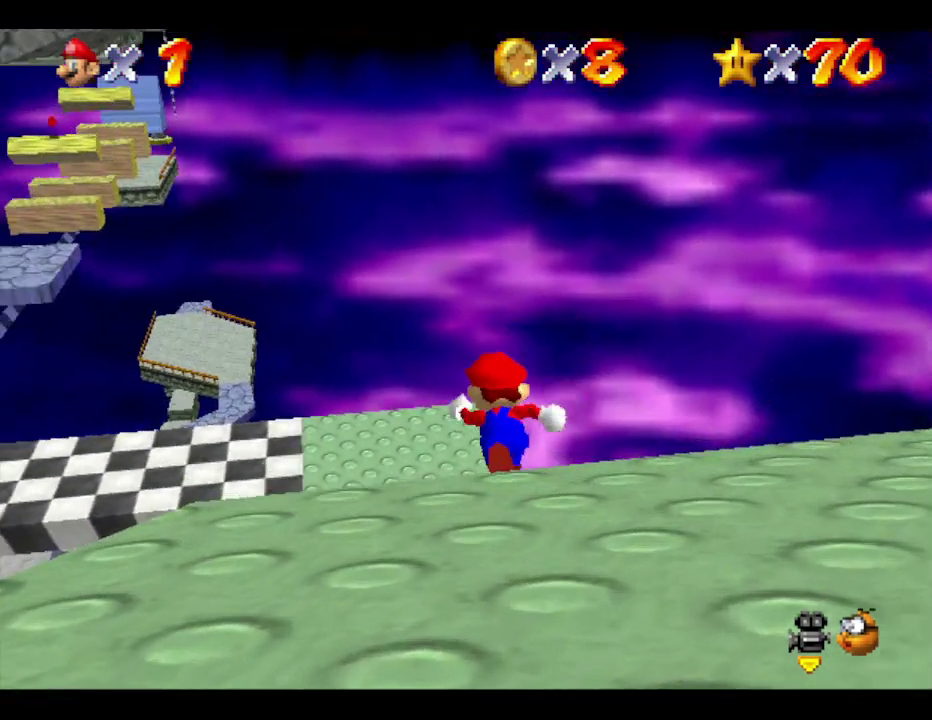
{"buttons": [], "left_stick": "up", "events": []}
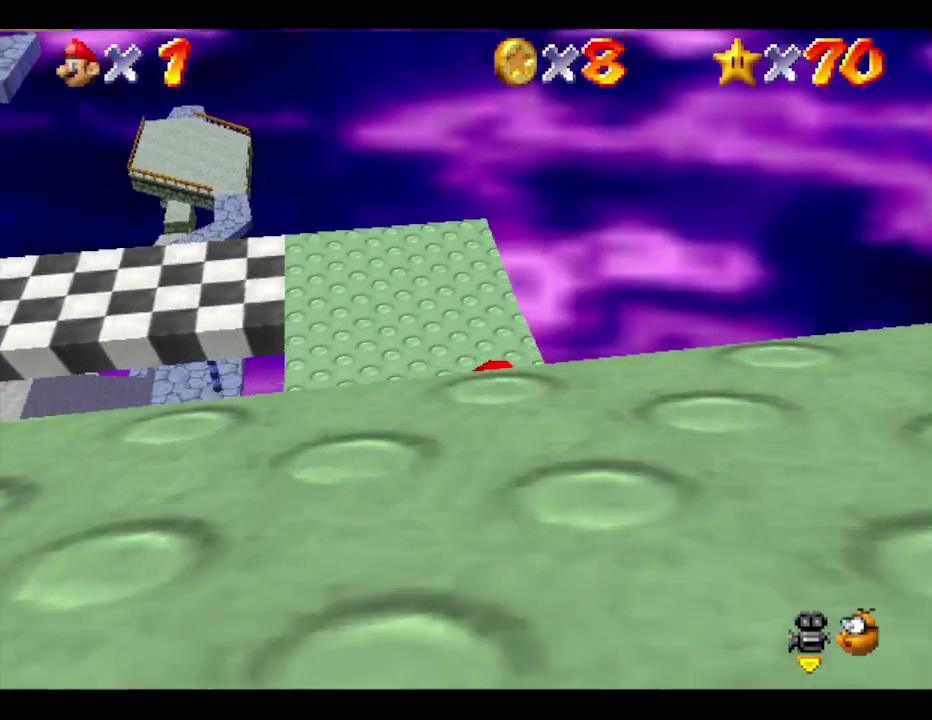
{"buttons": [], "left_stick": "up", "events": []}
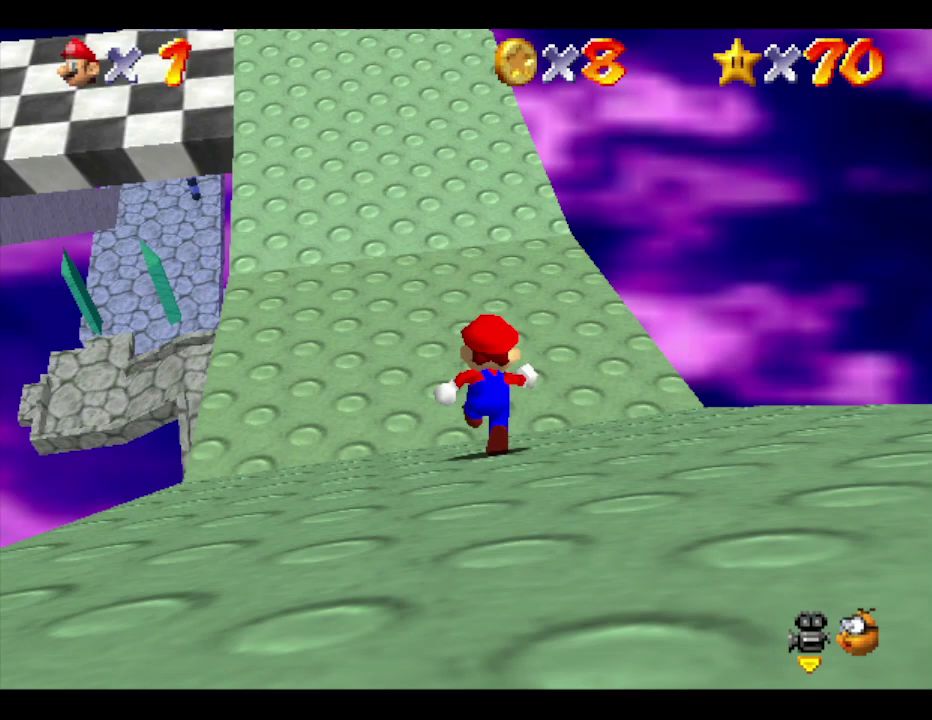
{"buttons": [], "left_stick": "up", "events": []}
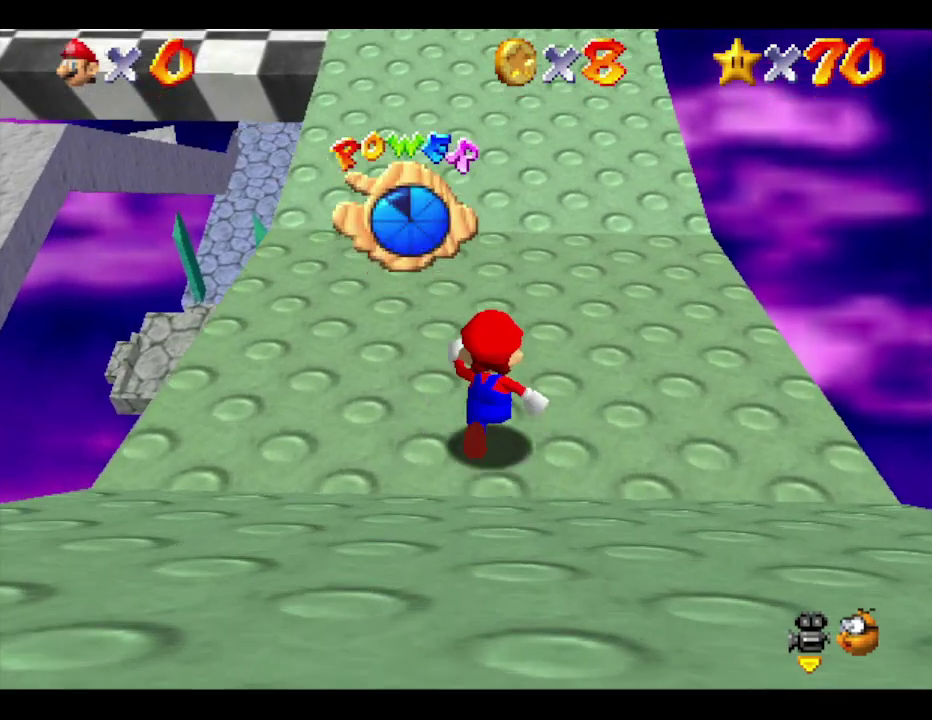
{"buttons": [], "left_stick": "up", "events": []}
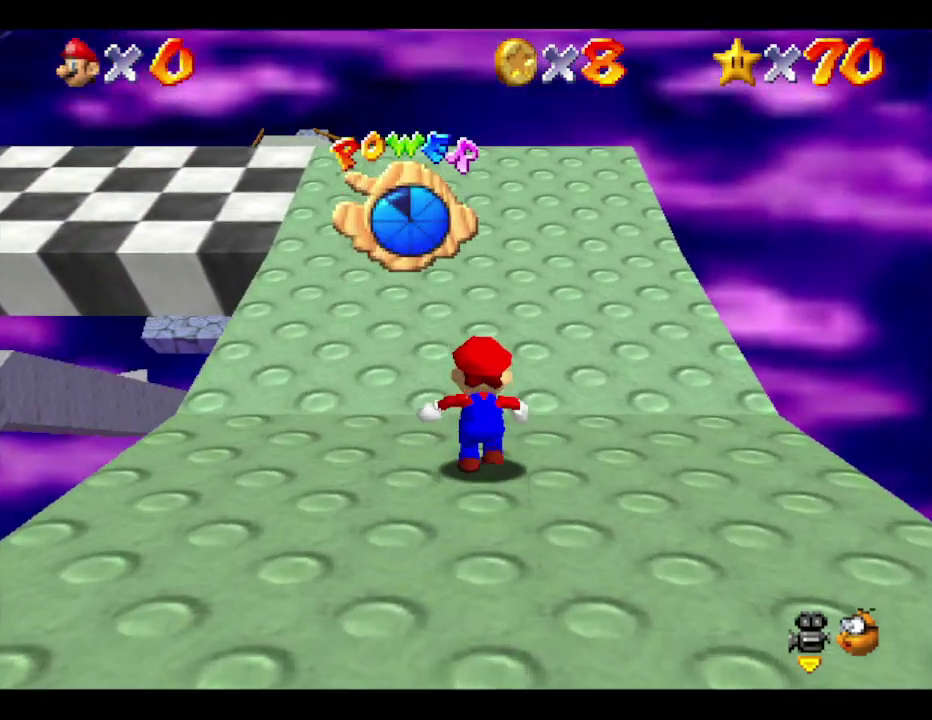
{"buttons": [], "left_stick": "up", "events": []}
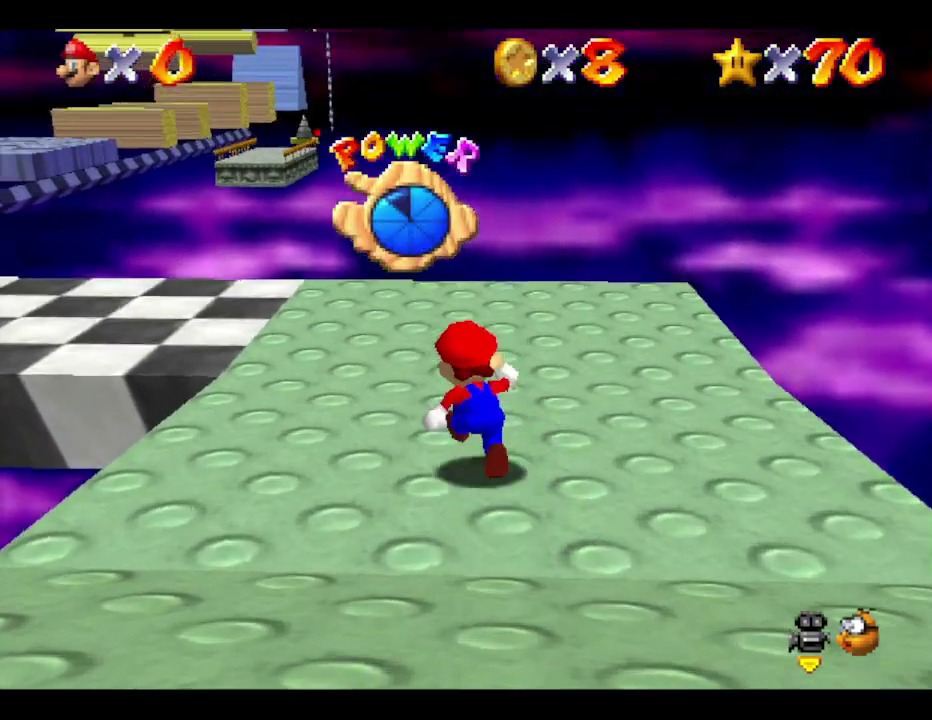
{"buttons": [], "left_stick": "up", "events": [[233, "left_stick", "up-left"], [333, "left_stick", "up"]]}
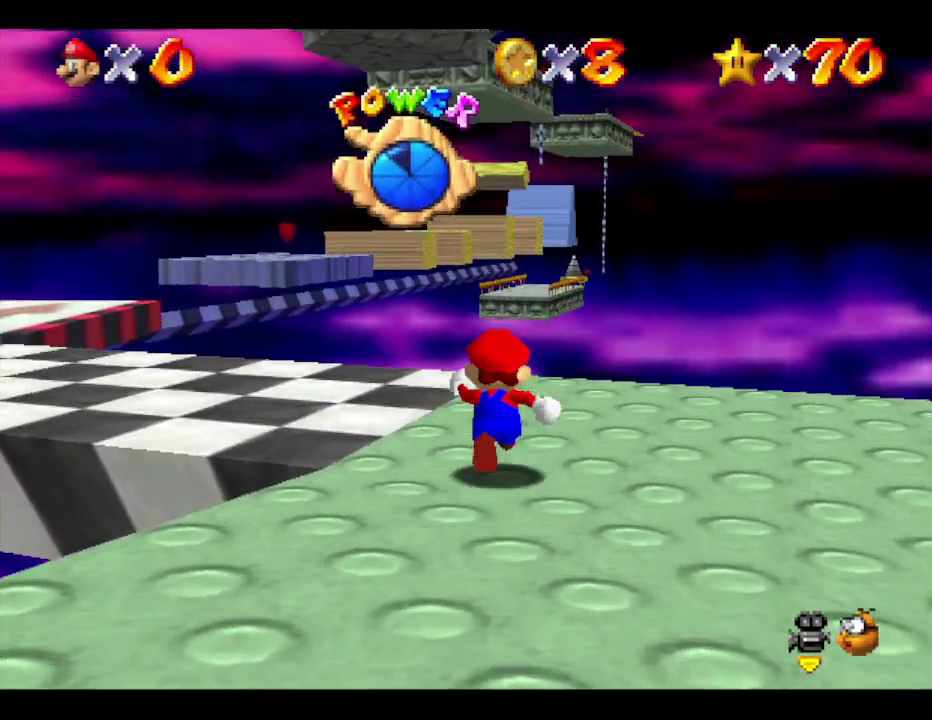
{"buttons": [], "left_stick": "up-left", "events": [[200, "left_stick", "up-left"]]}
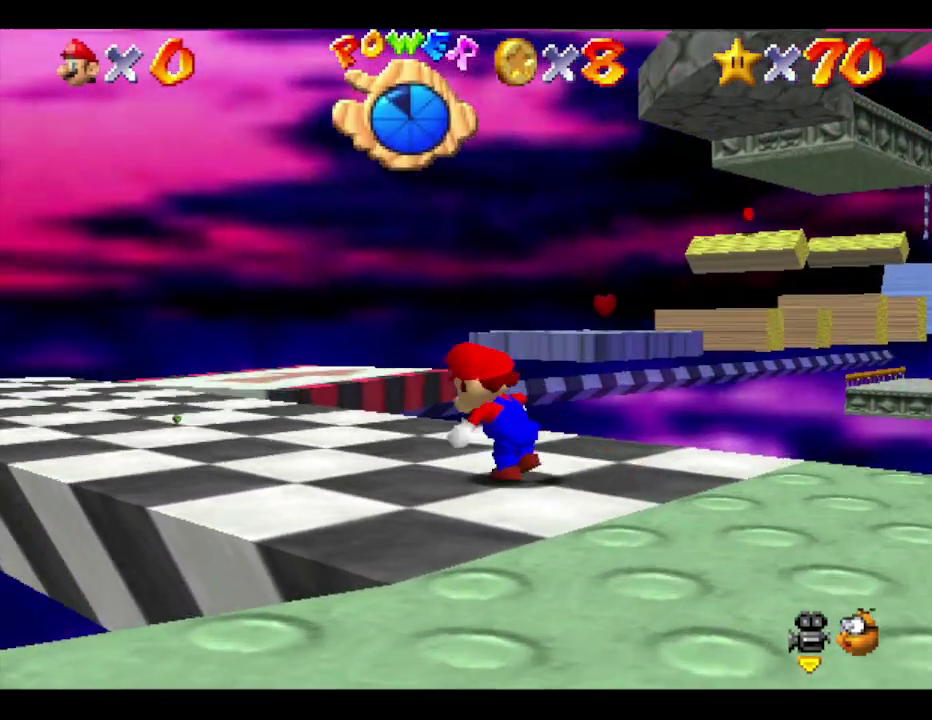
{"buttons": [], "left_stick": "up", "events": [[283, "left_stick", "up"]]}
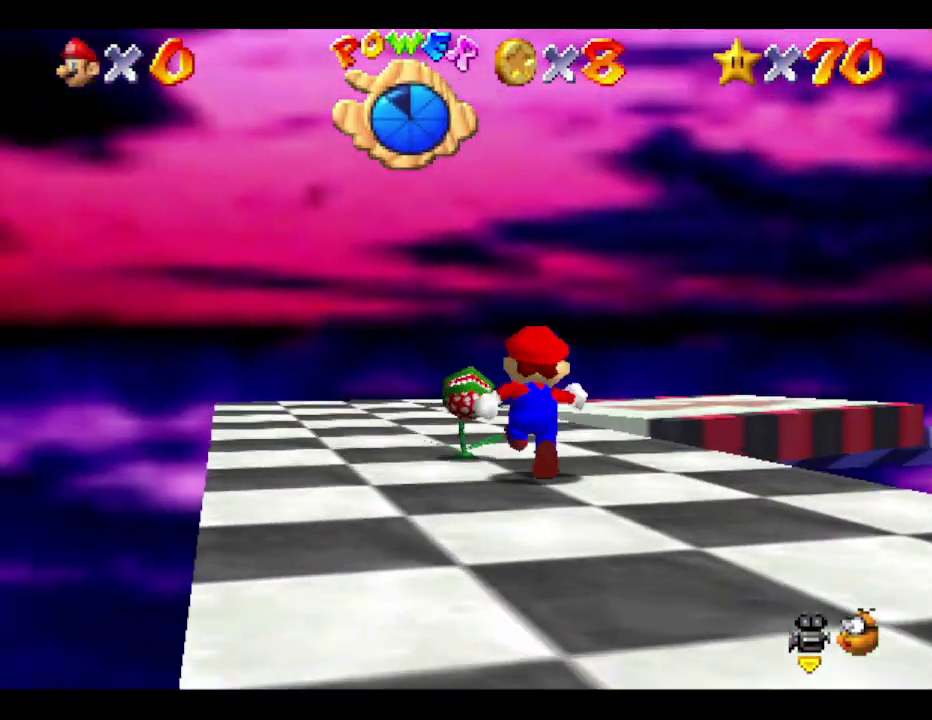
{"buttons": [], "left_stick": "center", "events": [[267, "left_stick", "center"]]}
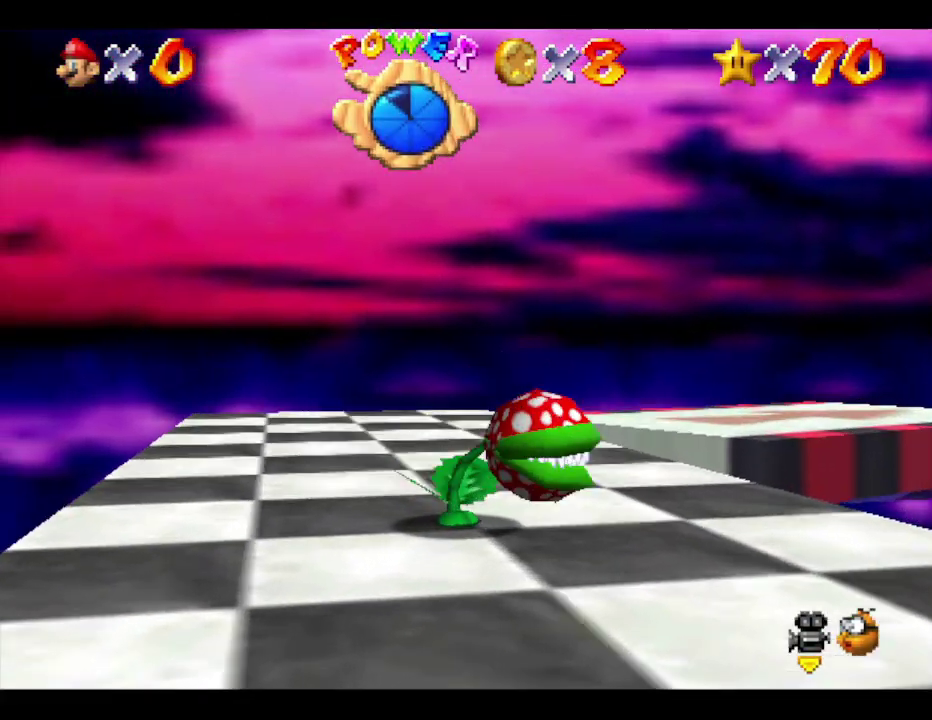
{"buttons": [], "left_stick": "center", "events": [[233, "left_stick", "up-left"], [300, "A", "down"], [300, "left_stick", "up"], [417, "A", "up"], [483, "left_stick", "center"]]}
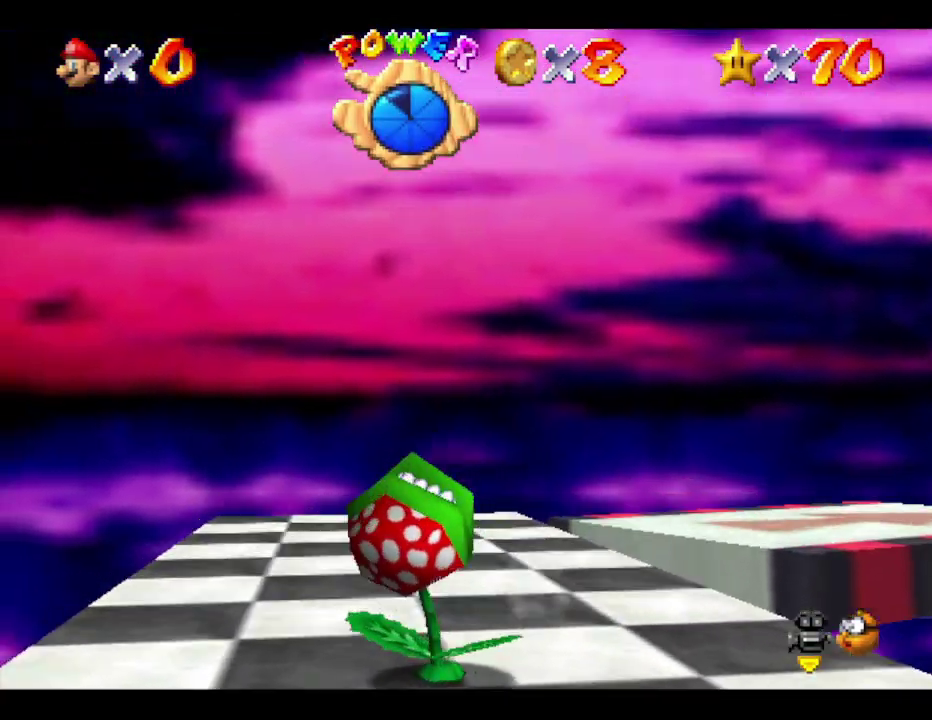
{"buttons": [], "left_stick": "down", "events": [[100, "left_stick", "down"]]}
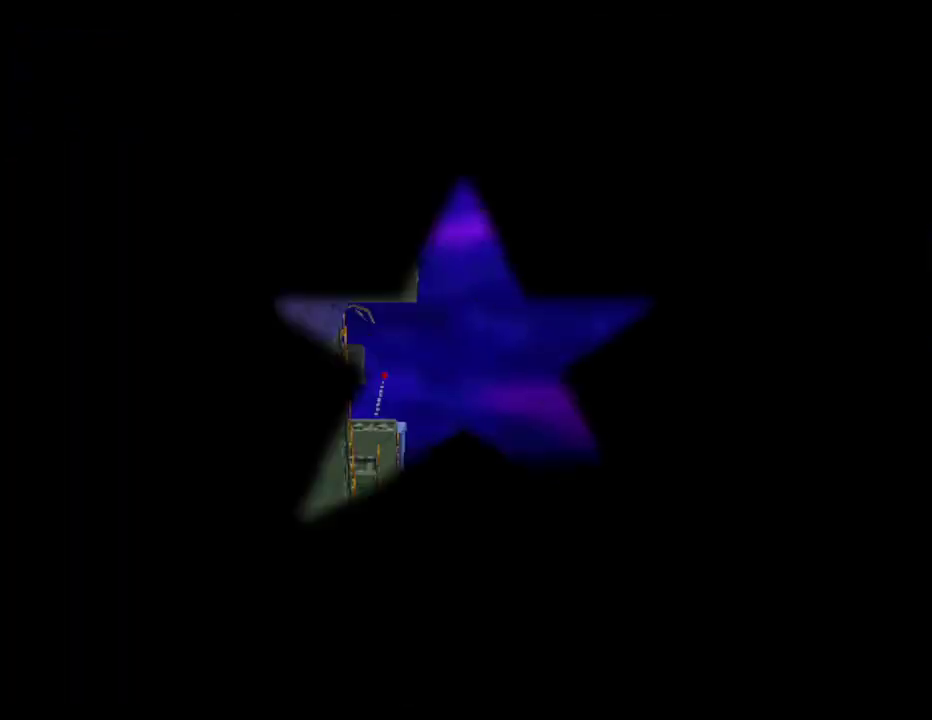
{"buttons": [], "left_stick": "center", "events": [[50, "A", "down"], [317, "left_stick", "center"], [350, "A", "up"]]}